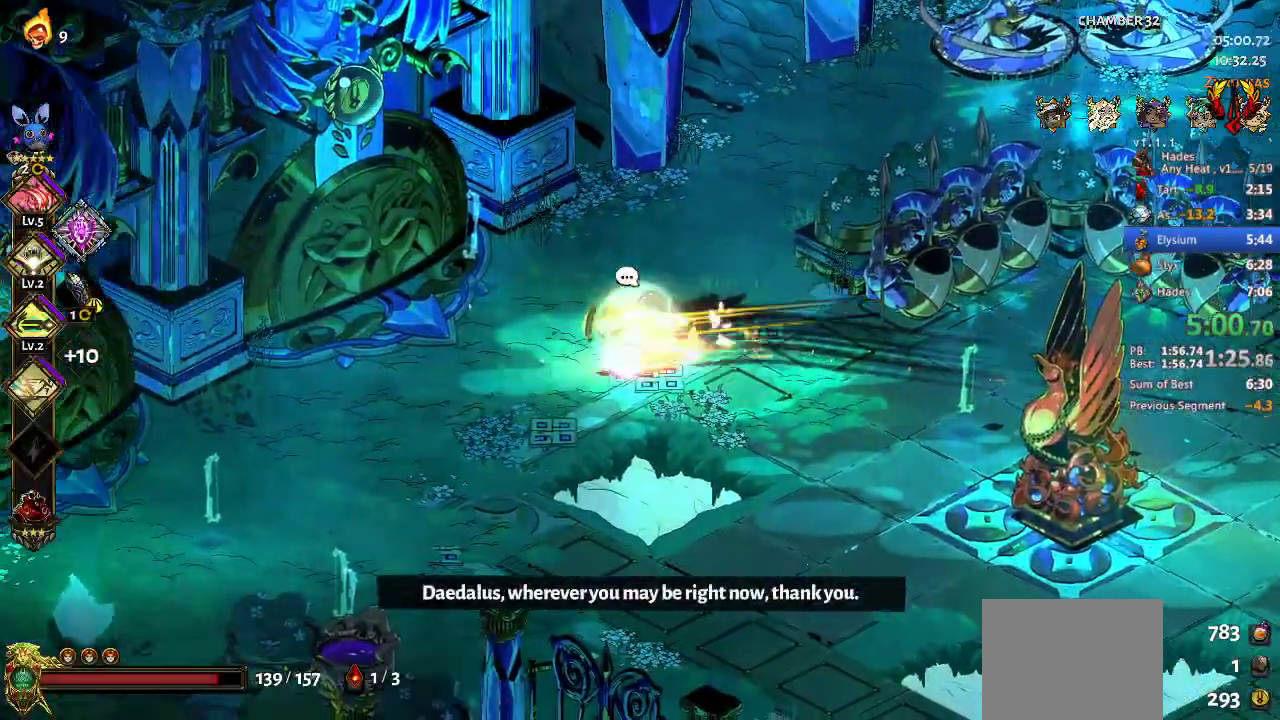
Gameplay with a controller (Xbox layout); each line is a JSON object with the inputs held at the frame after it. "events" lists button and stick changes between this image and that frame as [ms after this image, input, new state], when the widget could be followed in between. Not read: right_stick.
{"buttons": [], "left_stick": "center", "events": [[67, "A", "up"], [200, "START", "down"], [267, "left_stick", "center"], [367, "START", "up"]]}
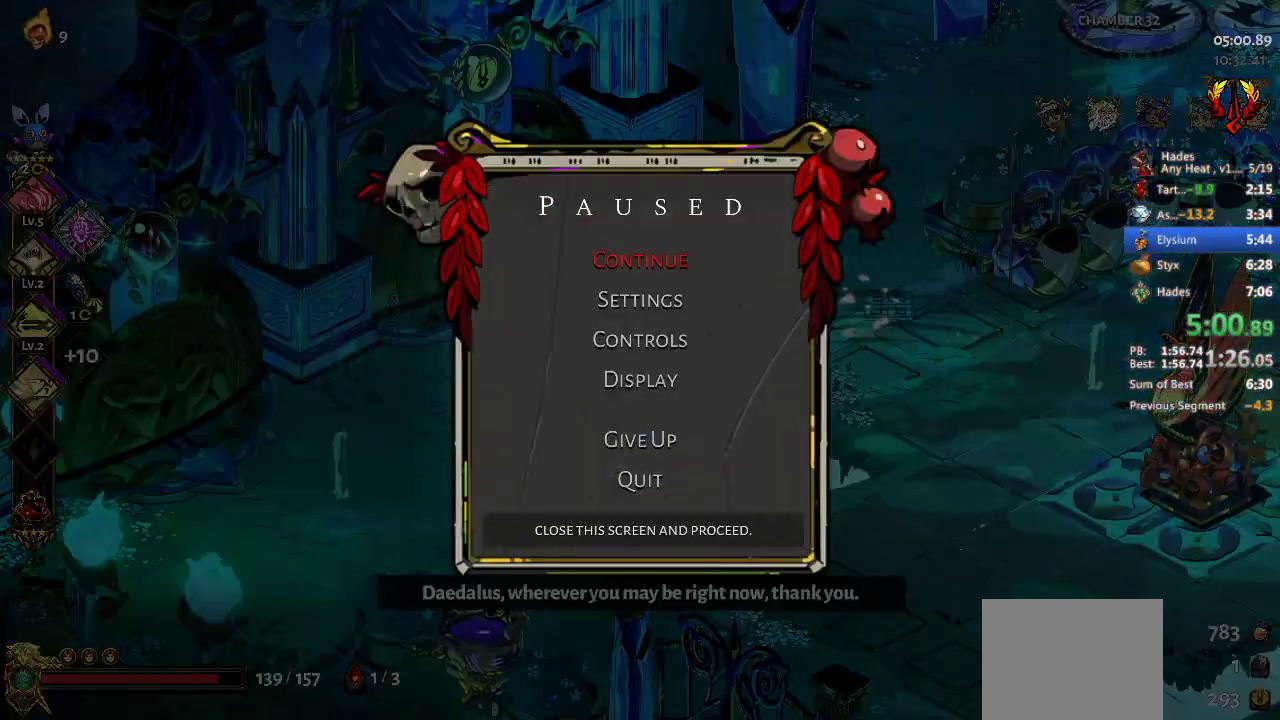
{"buttons": [], "left_stick": "left", "events": [[233, "A", "down"], [333, "A", "up"], [333, "left_stick", "left"], [400, "A", "down"], [467, "A", "up"]]}
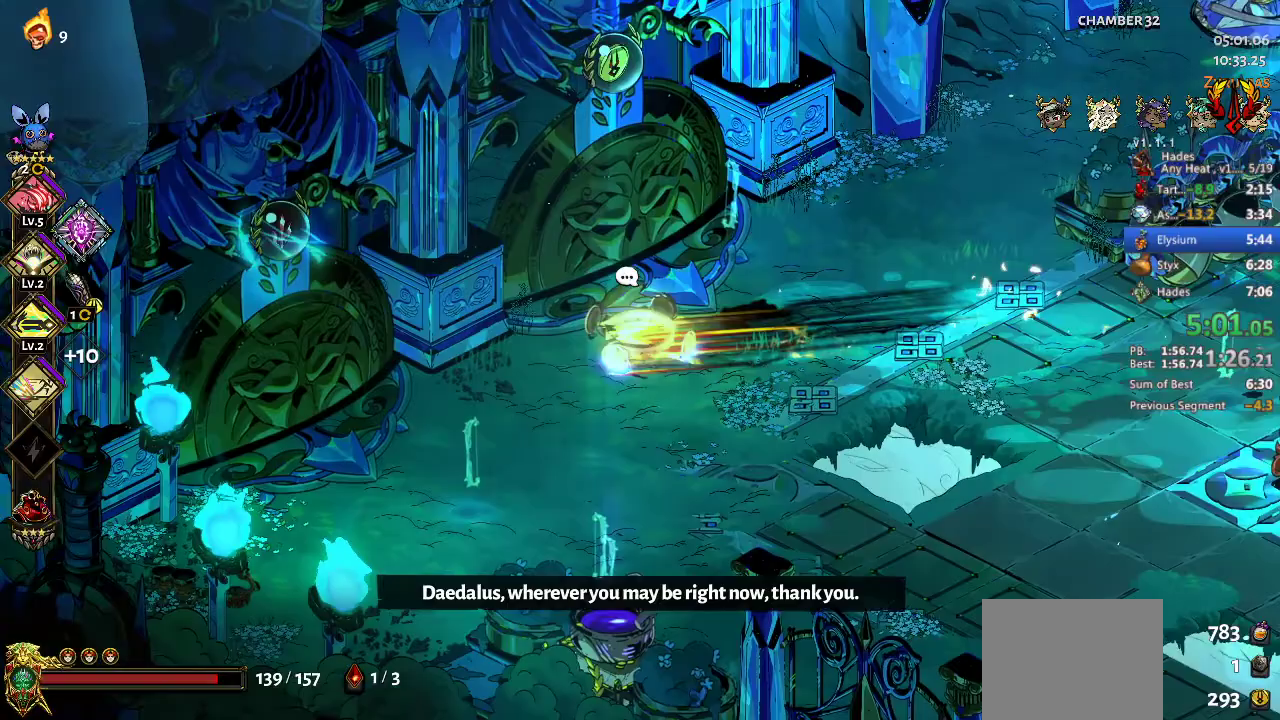
{"buttons": ["R1"], "left_stick": "left", "events": [[33, "A", "down"], [133, "A", "up"], [433, "R1", "down"]]}
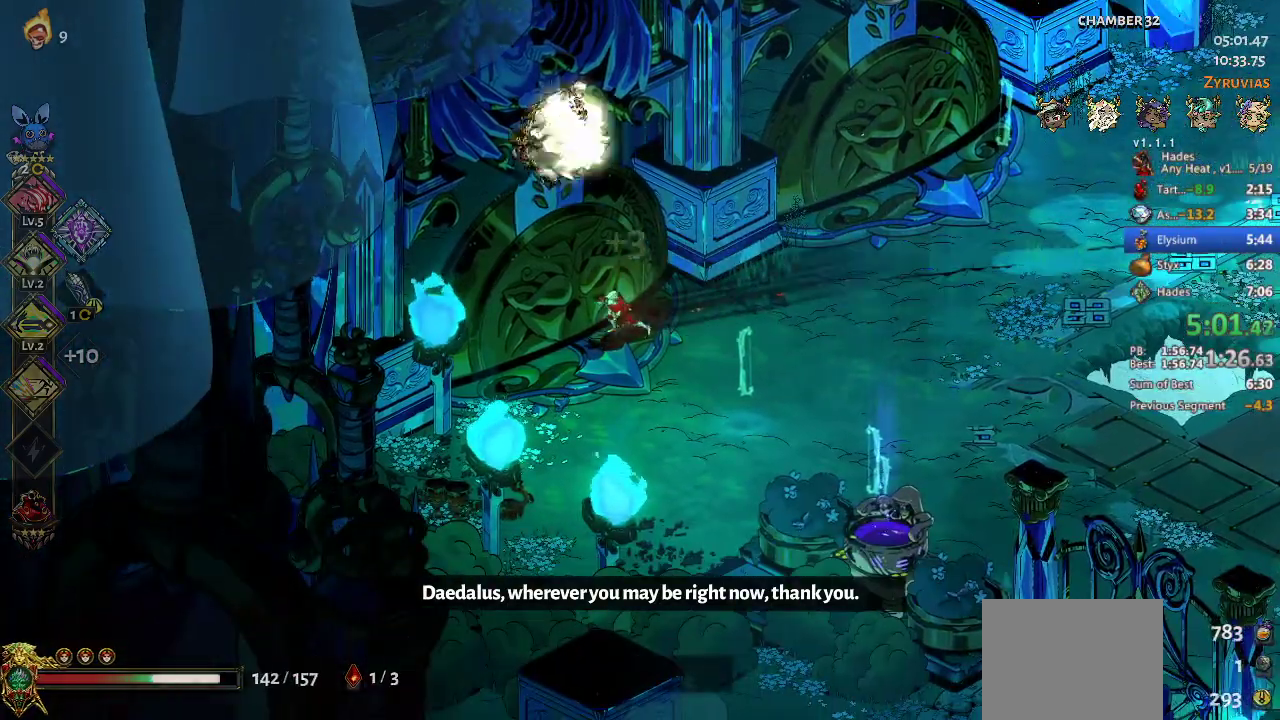
{"buttons": [], "left_stick": "center", "events": [[33, "R1", "up"], [267, "left_stick", "center"]]}
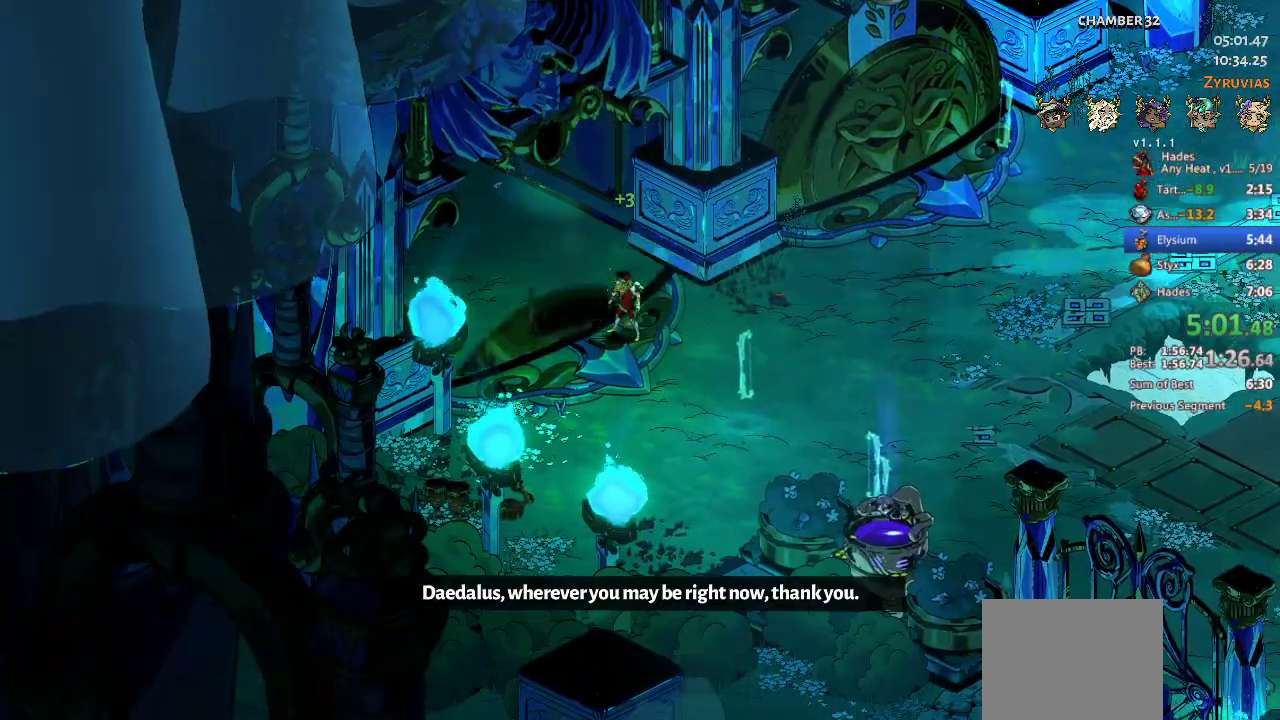
{"buttons": [], "left_stick": "center", "events": []}
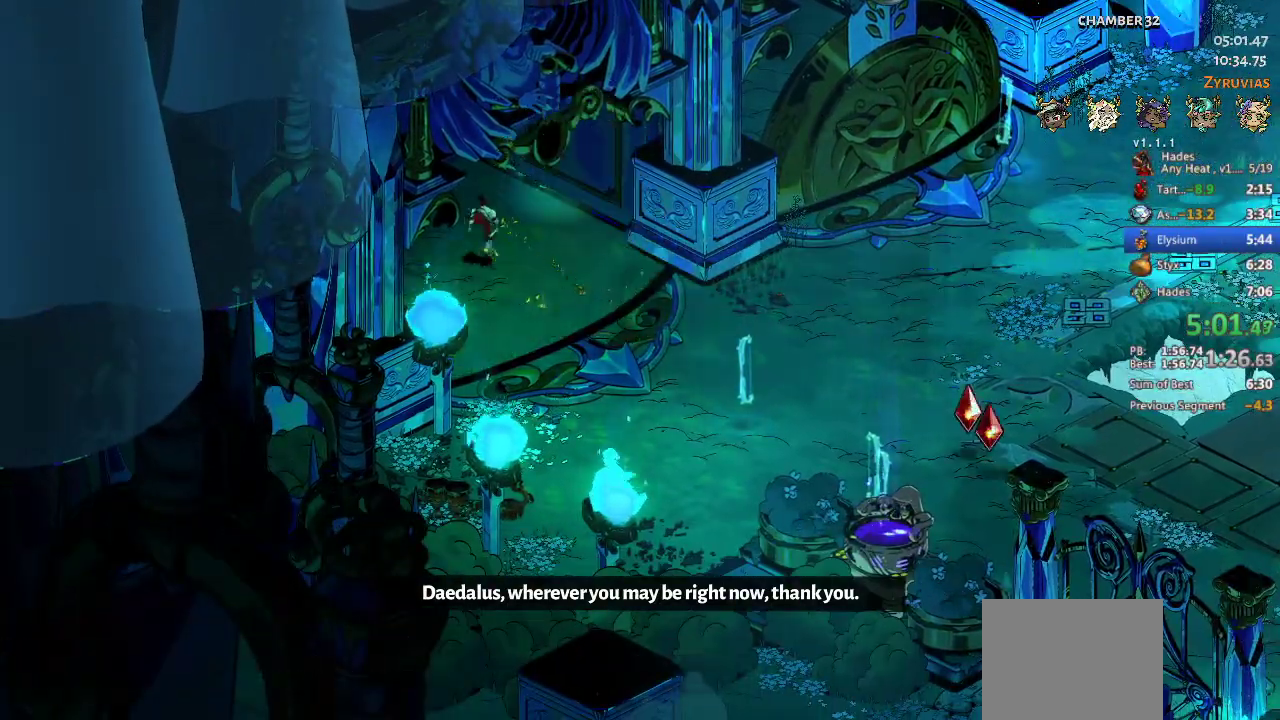
{"buttons": [], "left_stick": "up", "events": [[300, "left_stick", "up"], [400, "A", "down"], [500, "A", "up"]]}
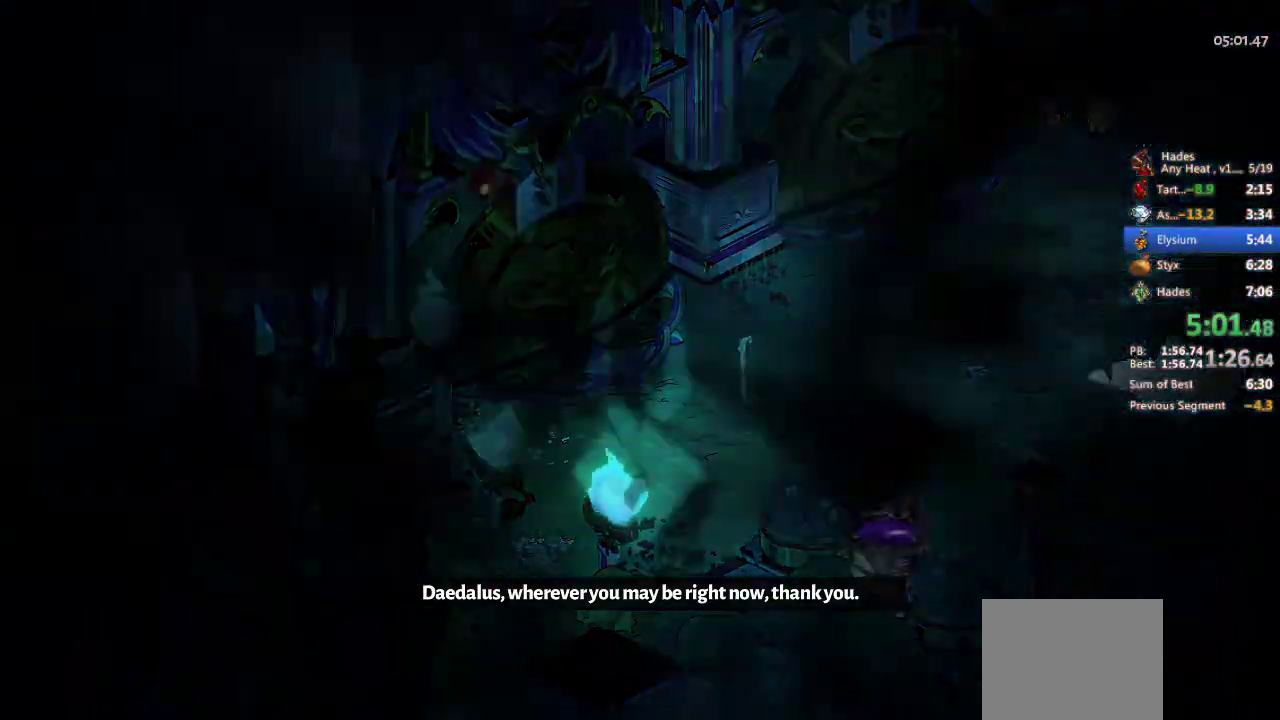
{"buttons": ["A"], "left_stick": "up", "events": [[67, "A", "down"], [133, "A", "up"], [300, "A", "down"], [367, "A", "up"], [467, "A", "down"]]}
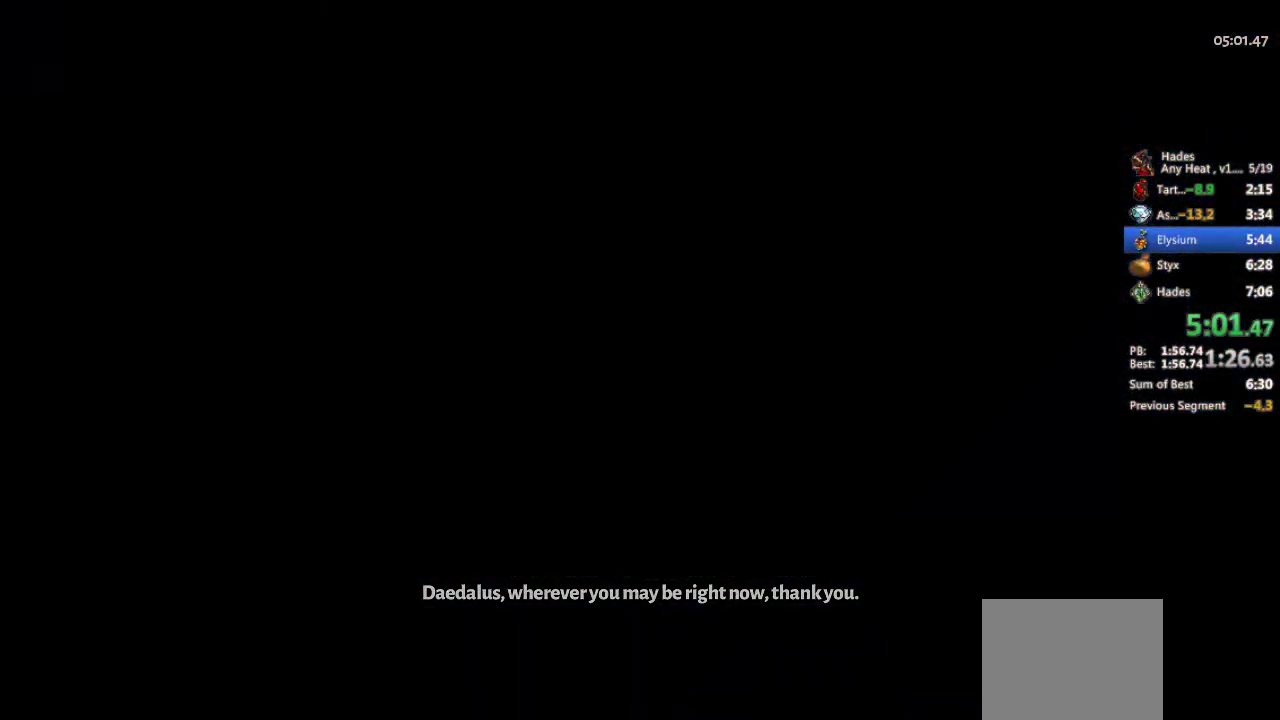
{"buttons": ["A"], "left_stick": "up-left", "events": [[67, "A", "up"], [133, "A", "down"], [200, "A", "up"], [267, "A", "down"], [367, "A", "up"], [433, "left_stick", "up-left"], [467, "A", "down"]]}
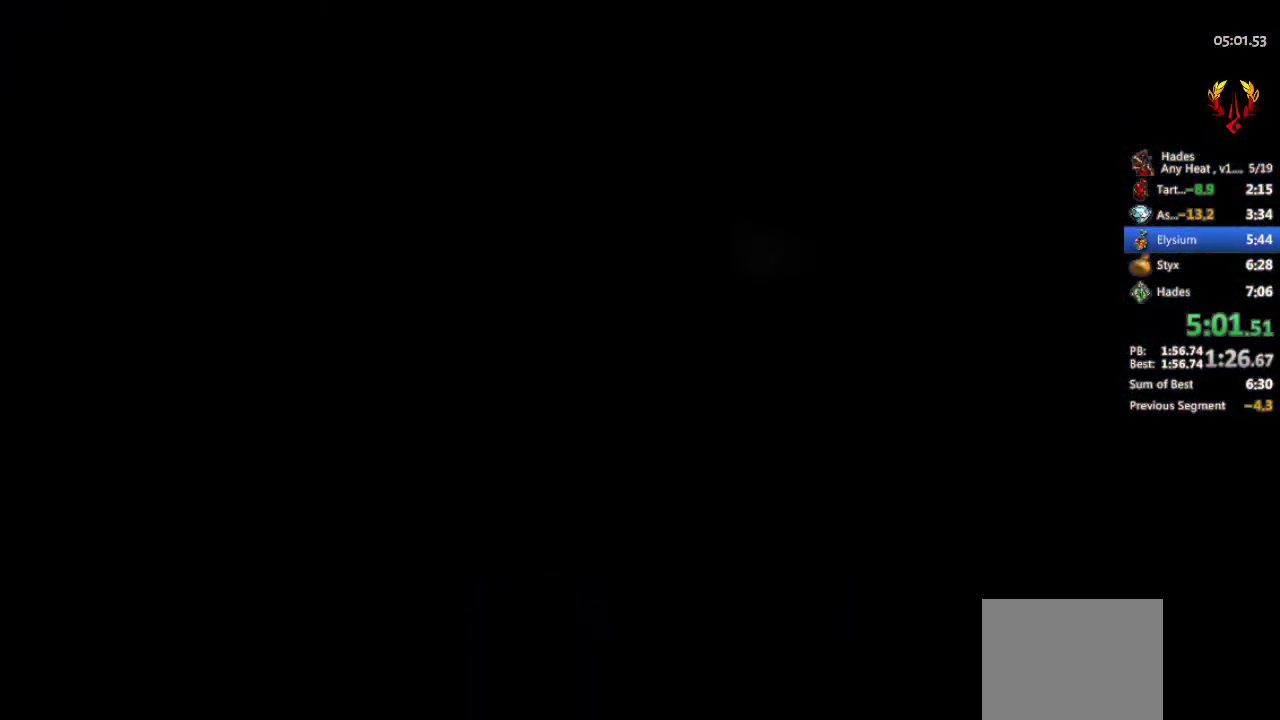
{"buttons": ["A"], "left_stick": "up-left", "events": [[67, "A", "up"], [133, "A", "down"], [233, "A", "up"], [300, "A", "down"], [400, "A", "up"], [467, "A", "down"]]}
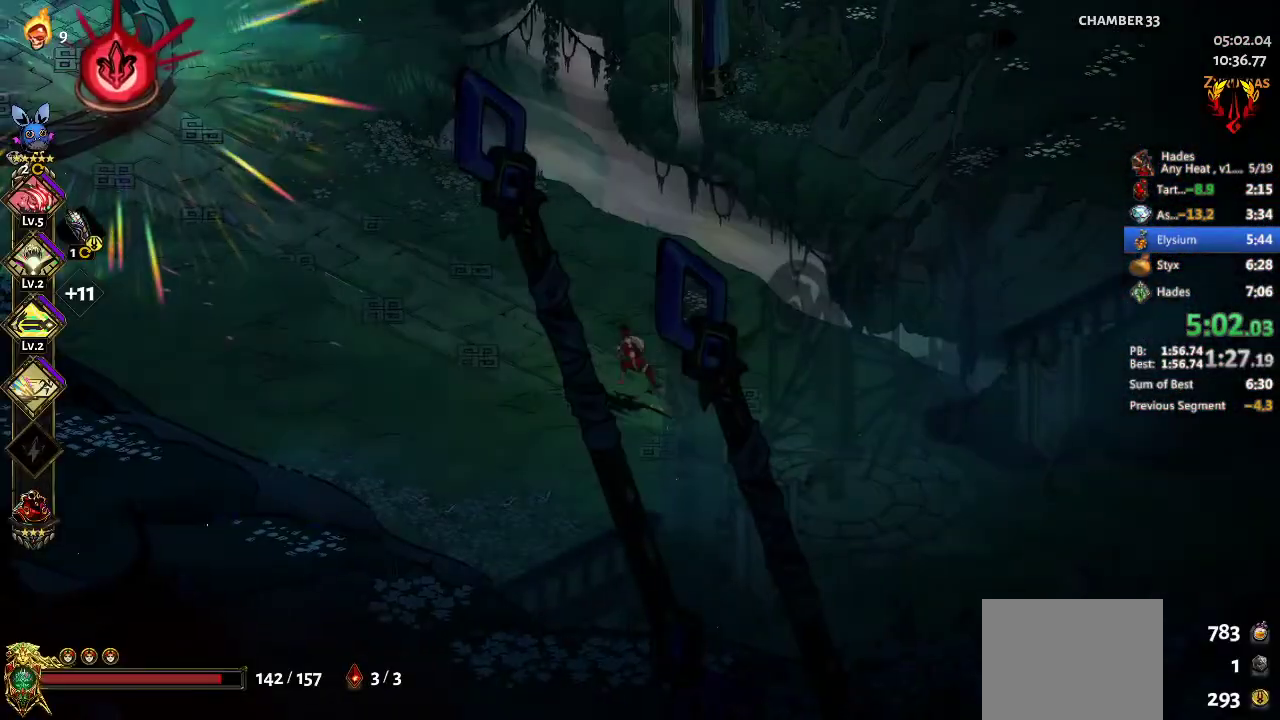
{"buttons": [], "left_stick": "up-left", "events": [[67, "A", "up"], [167, "A", "down"], [233, "A", "up"], [300, "A", "down"], [400, "A", "up"]]}
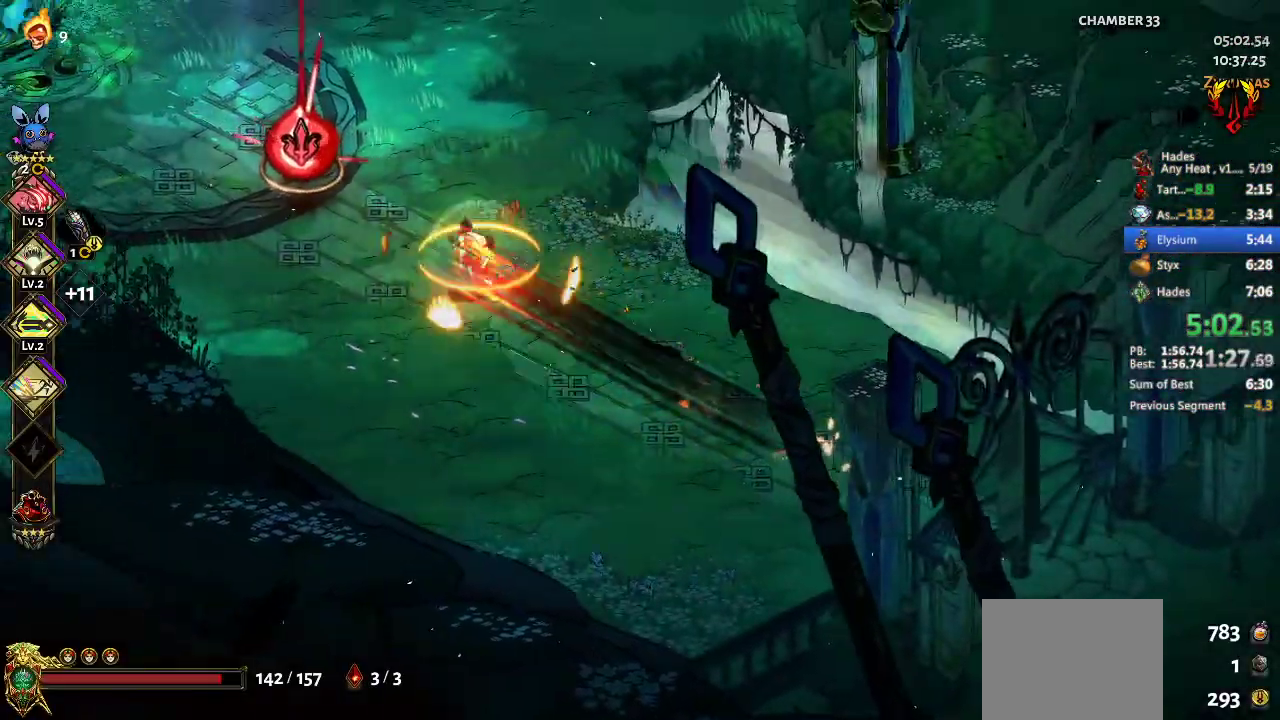
{"buttons": [], "left_stick": "center", "events": [[233, "R1", "down"], [300, "R1", "up"], [367, "R1", "down"], [467, "R1", "up"], [500, "left_stick", "center"]]}
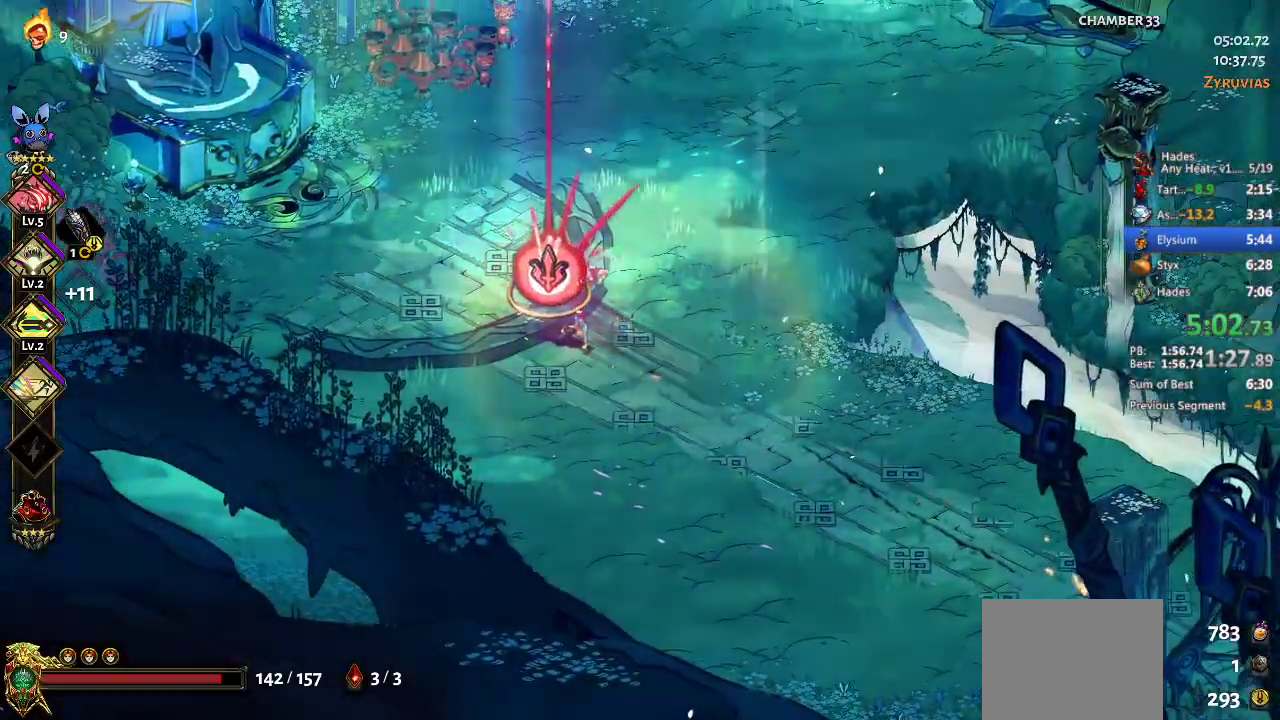
{"buttons": [], "left_stick": "center", "events": []}
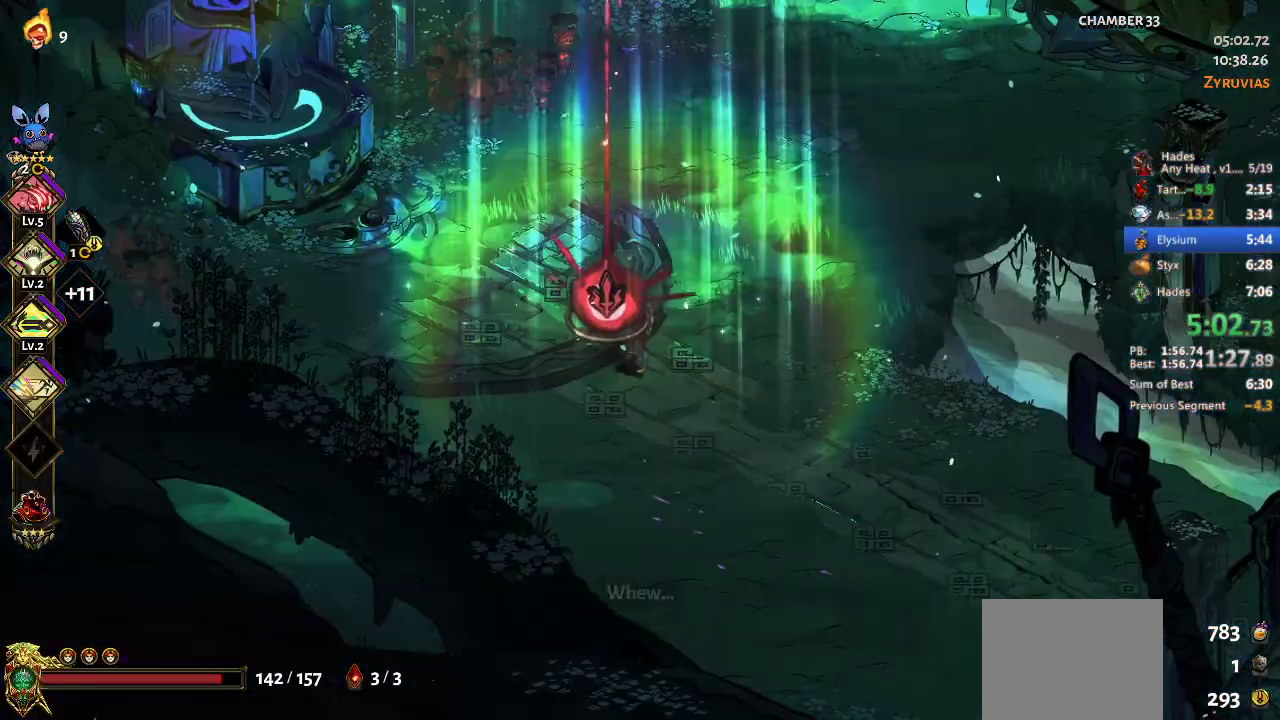
{"buttons": [], "left_stick": "center", "events": []}
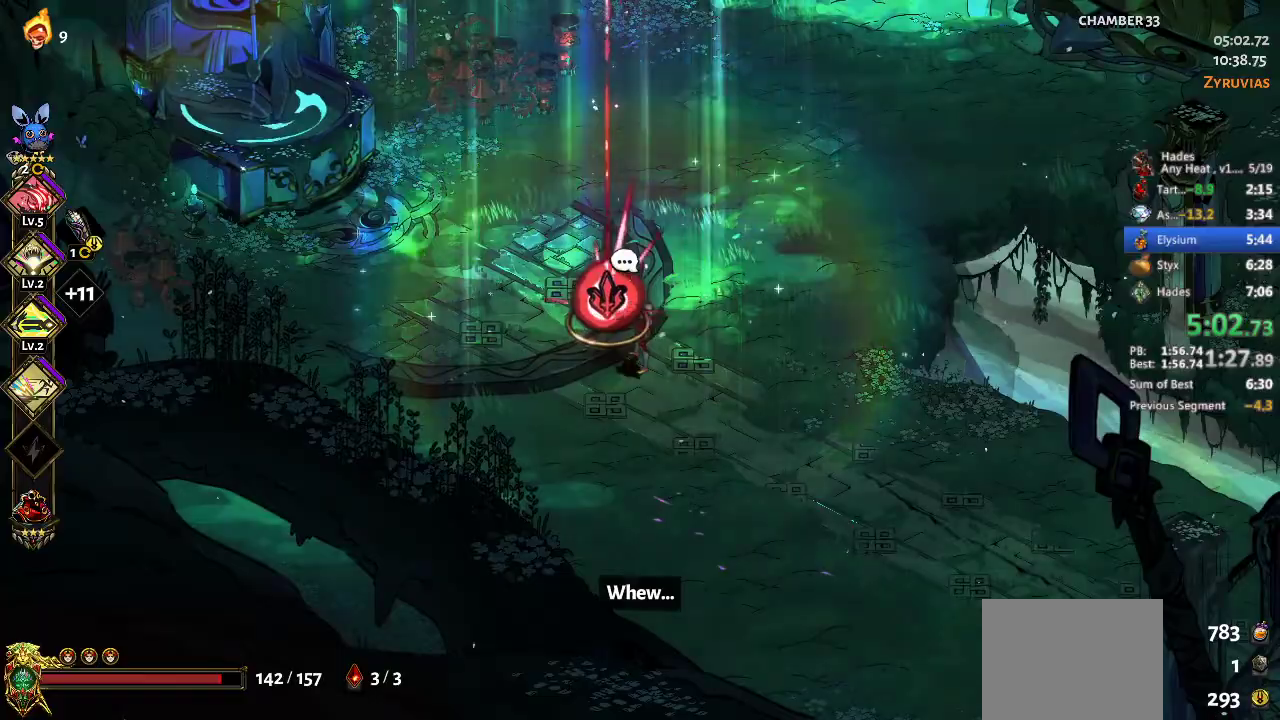
{"buttons": [], "left_stick": "center", "events": []}
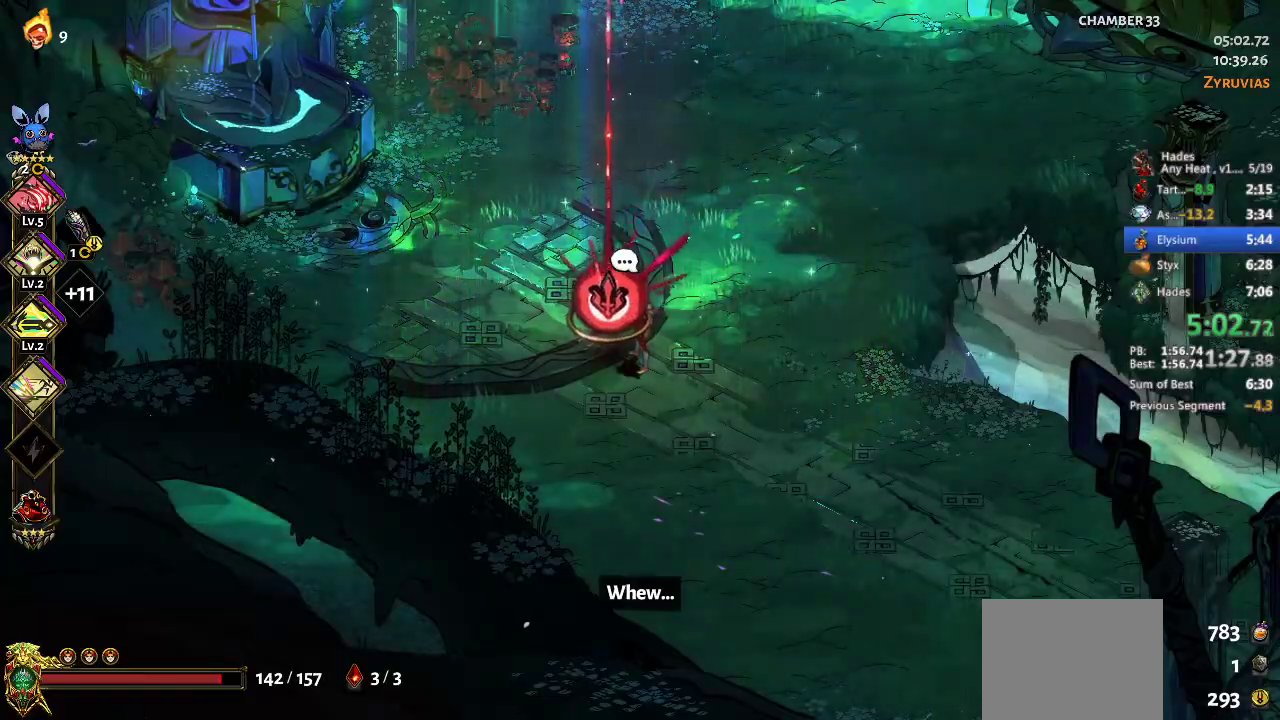
{"buttons": [], "left_stick": "center", "events": []}
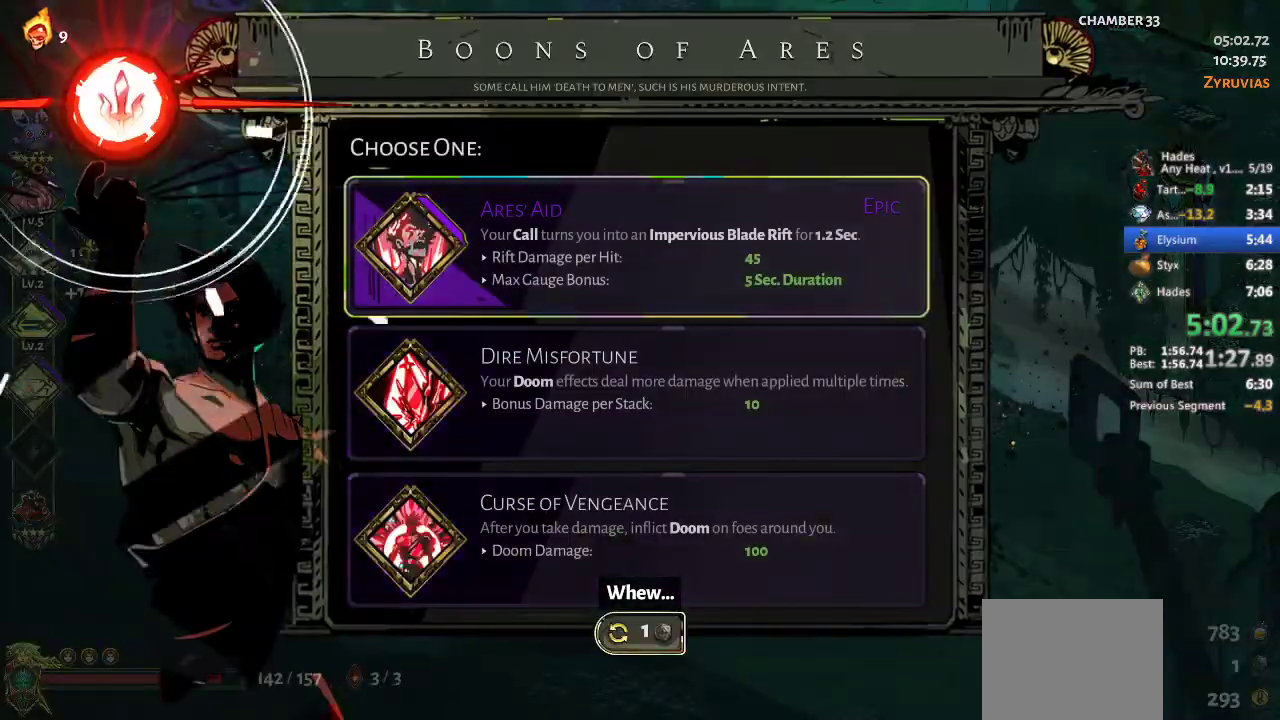
{"buttons": [], "left_stick": "center", "events": [[367, "DPAD_DOWN", "down"], [467, "DPAD_DOWN", "up"]]}
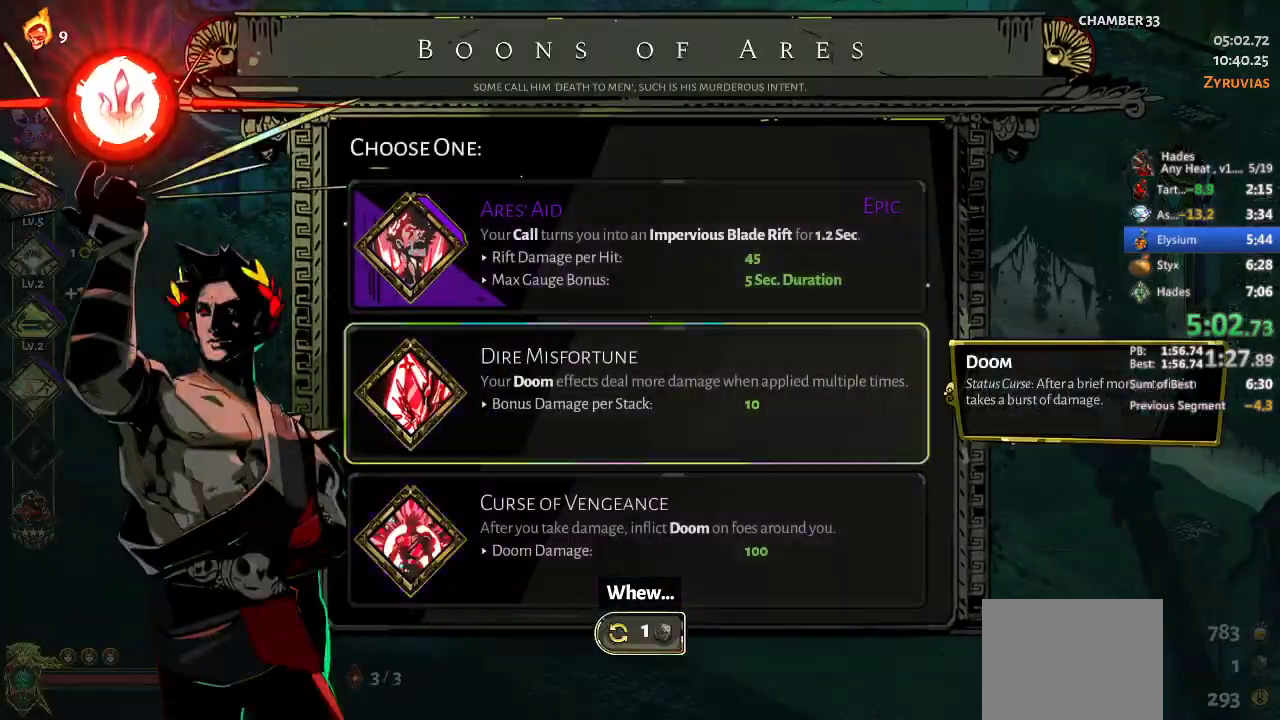
{"buttons": ["A"], "left_stick": "up-left", "events": [[333, "A", "down"], [400, "A", "up"], [433, "left_stick", "up-left"], [467, "A", "down"]]}
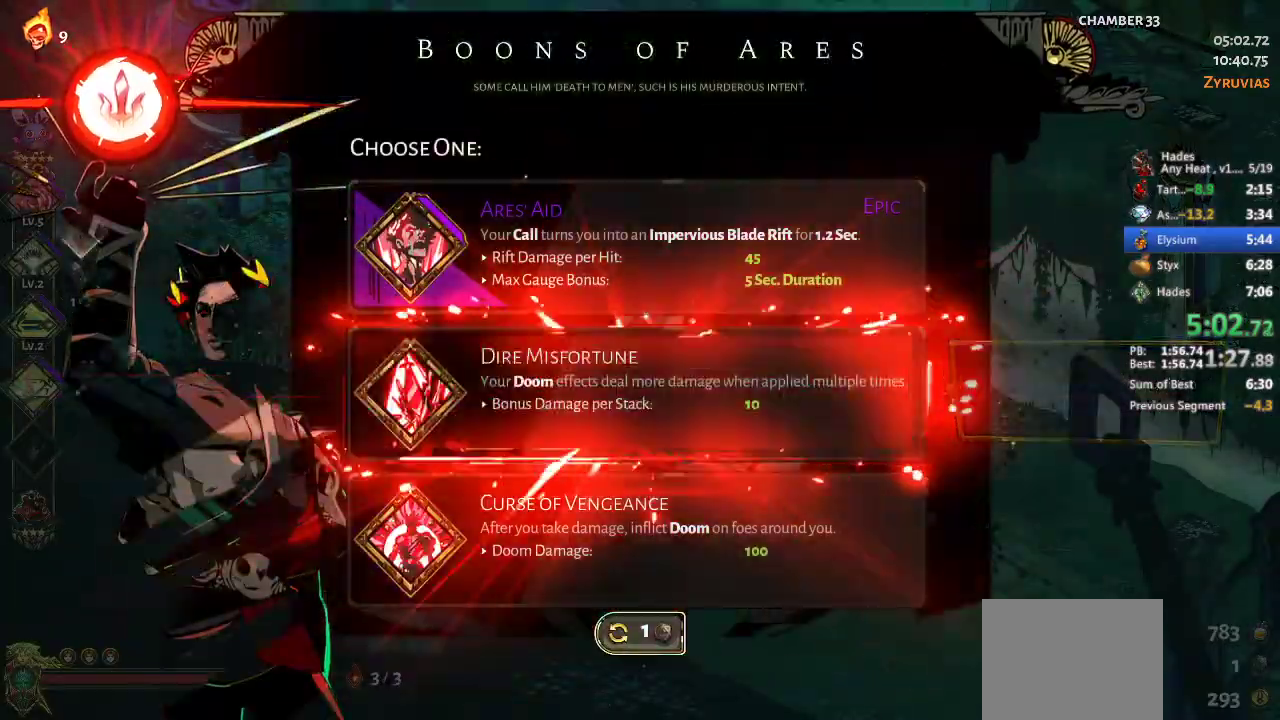
{"buttons": [], "left_stick": "up-left", "events": [[67, "A", "up"], [100, "A", "down"], [200, "A", "up"], [333, "A", "down"], [433, "A", "up"]]}
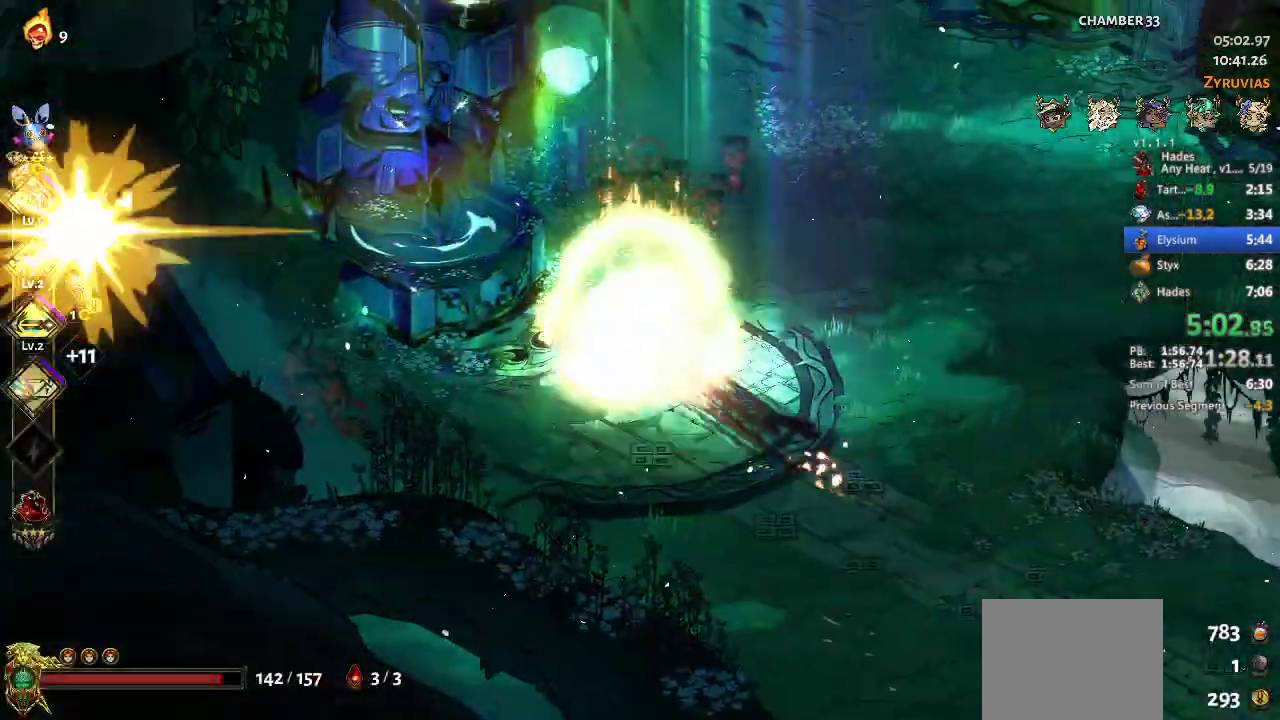
{"buttons": ["A"], "left_stick": "up-right", "events": [[133, "R1", "down"], [233, "R1", "up"], [300, "R1", "down"], [300, "left_stick", "center"], [400, "R1", "up"], [467, "left_stick", "up-right"], [500, "A", "down"]]}
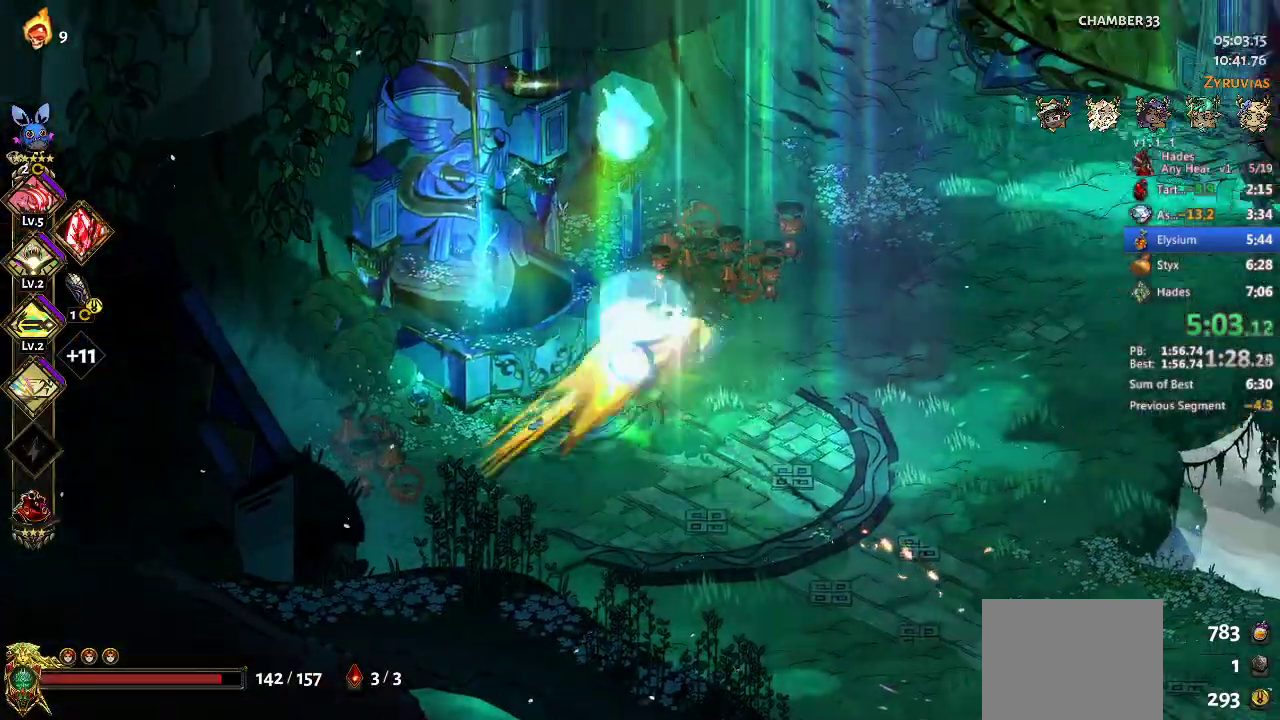
{"buttons": [], "left_stick": "up-right", "events": [[67, "A", "up"], [133, "A", "down"], [233, "A", "up"]]}
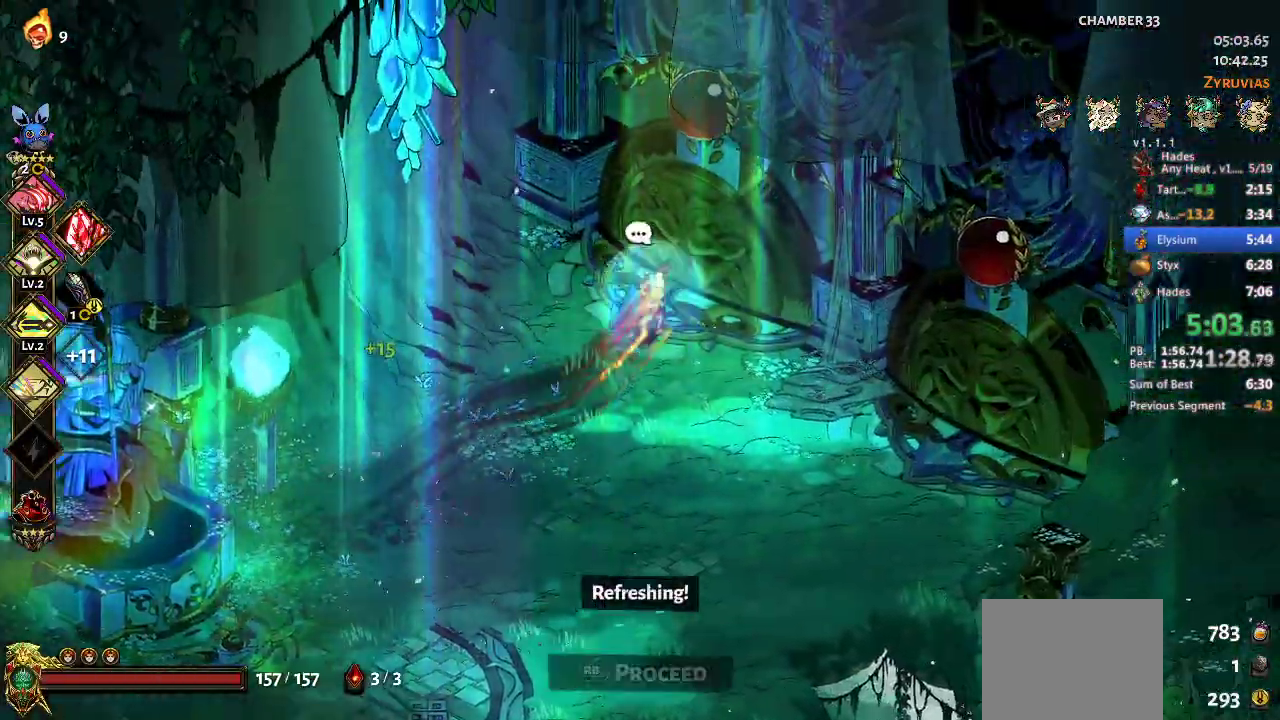
{"buttons": ["START"], "left_stick": "center", "events": [[67, "left_stick", "center"], [467, "START", "down"]]}
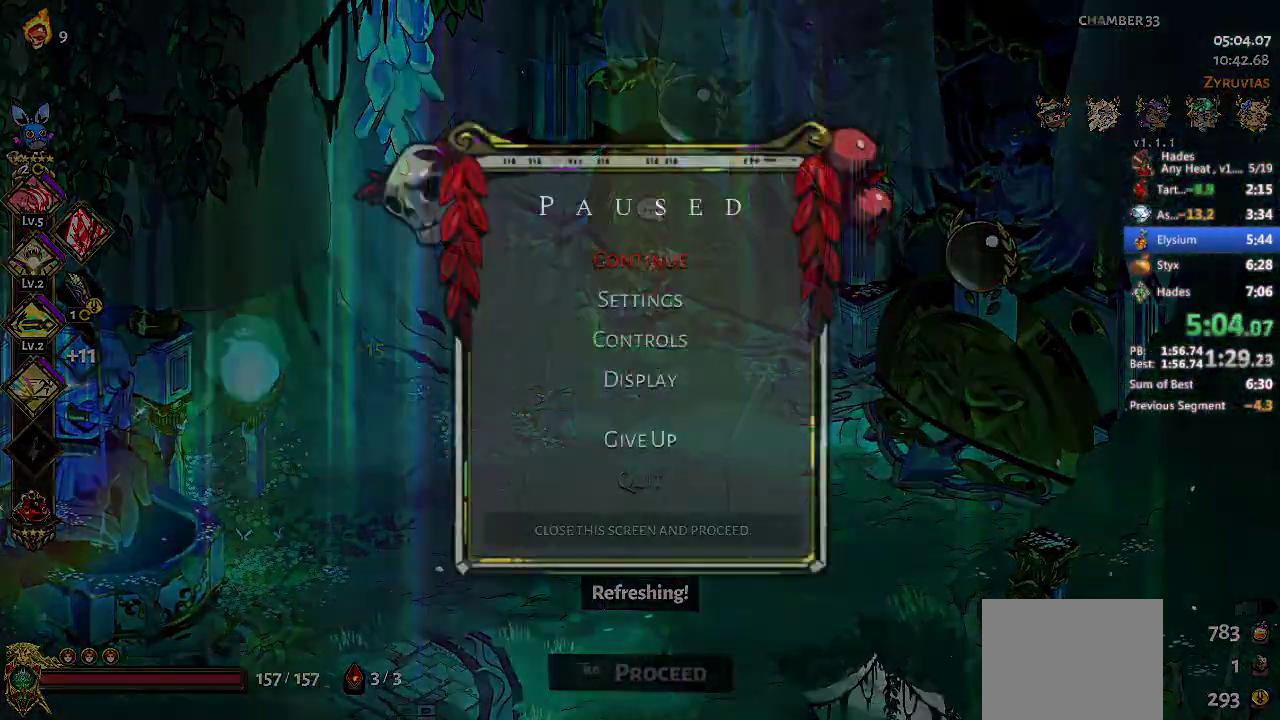
{"buttons": ["A"], "left_stick": "down-right", "events": [[133, "START", "up"], [467, "A", "down"], [500, "left_stick", "down-right"]]}
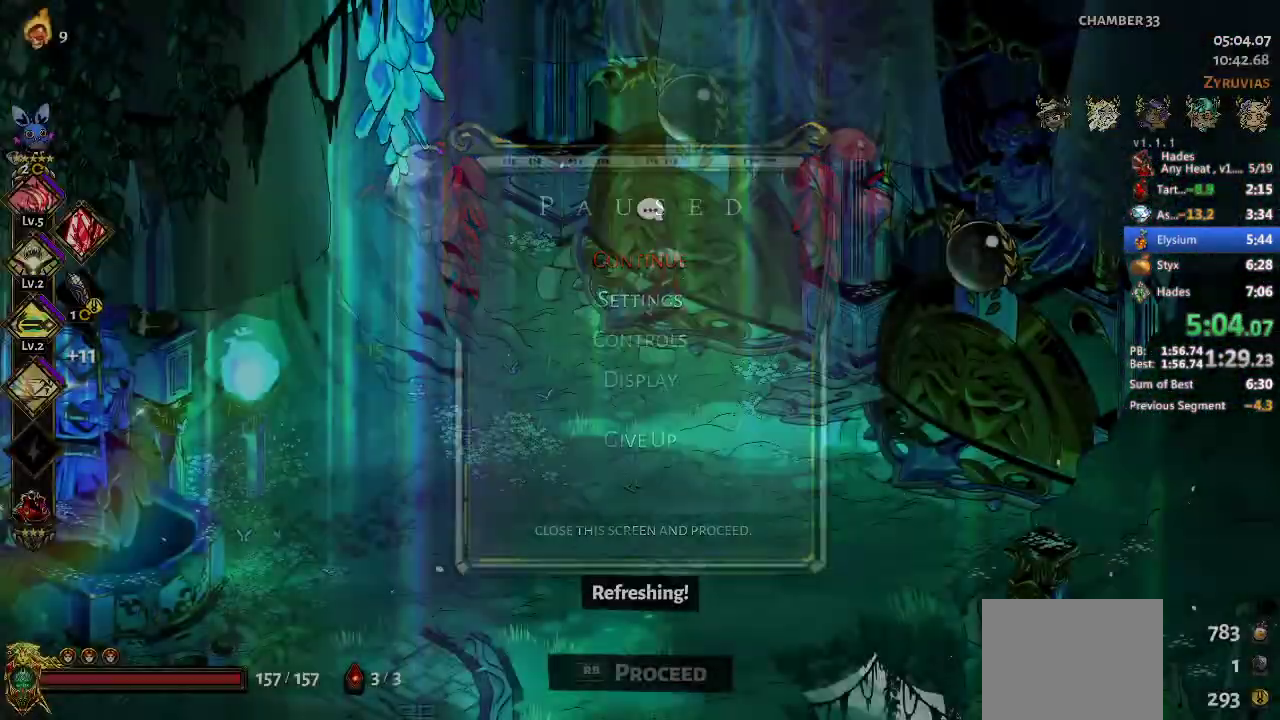
{"buttons": ["R1", "R2"], "left_stick": "right", "events": [[67, "A", "up"], [133, "A", "down"], [267, "A", "up"], [433, "R1", "down"], [433, "R2", "down"], [433, "left_stick", "right"]]}
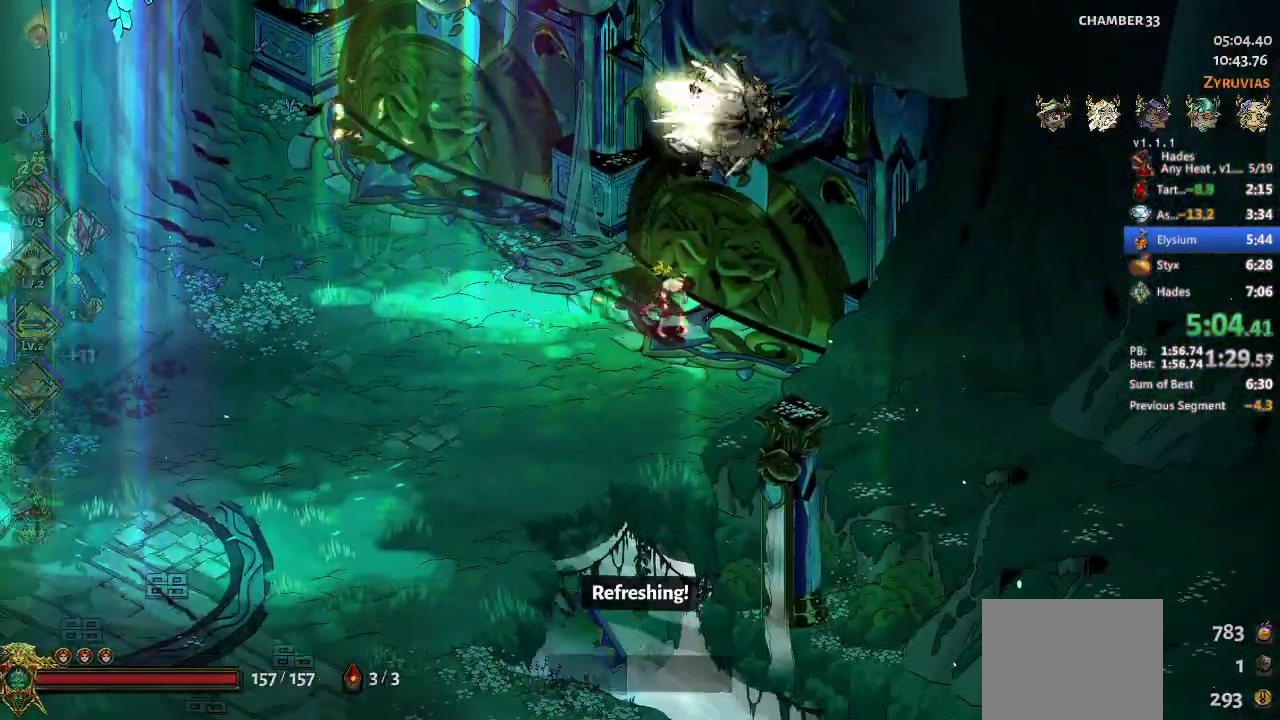
{"buttons": [], "left_stick": "center", "events": [[67, "R1", "up"], [67, "R2", "up"], [233, "left_stick", "center"]]}
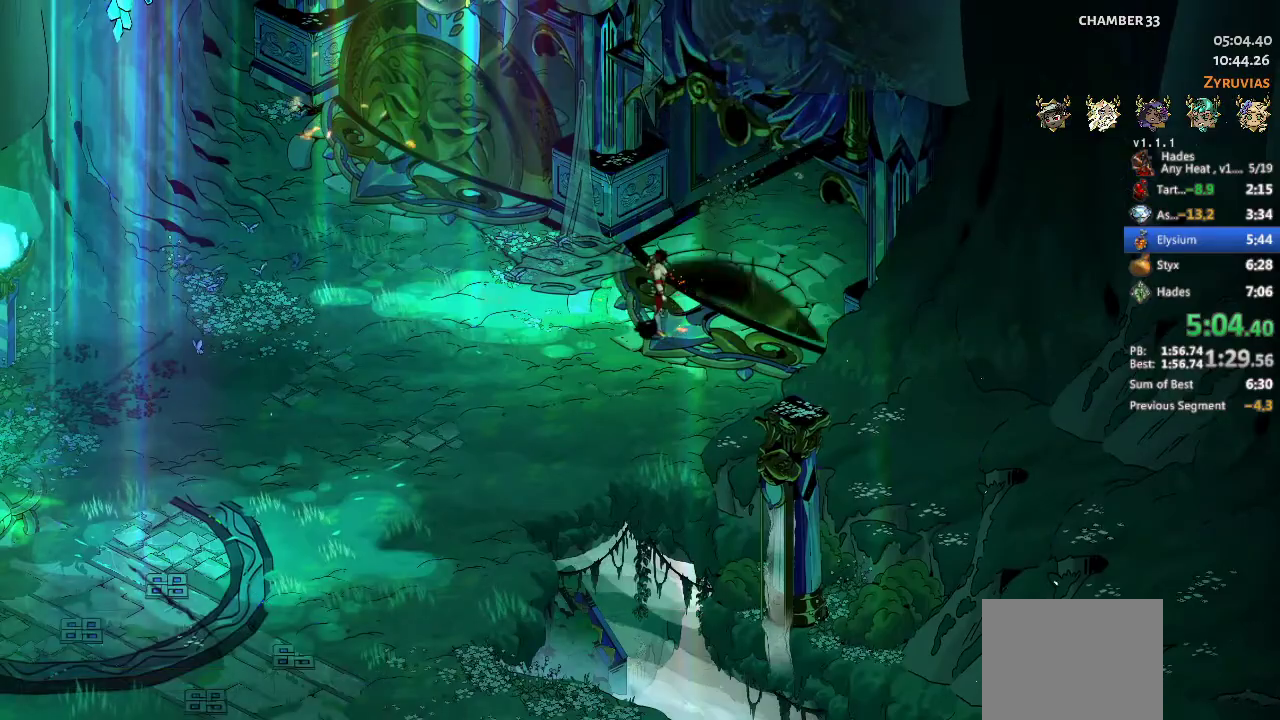
{"buttons": [], "left_stick": "center", "events": []}
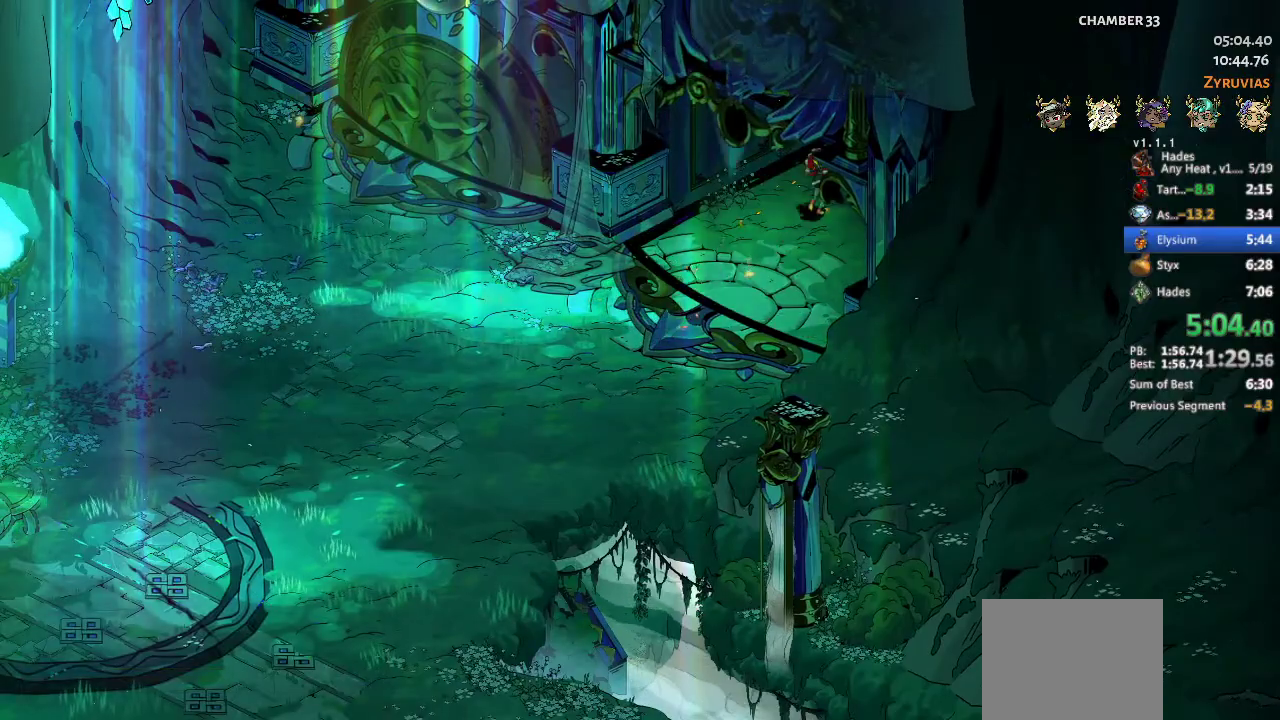
{"buttons": [], "left_stick": "center", "events": []}
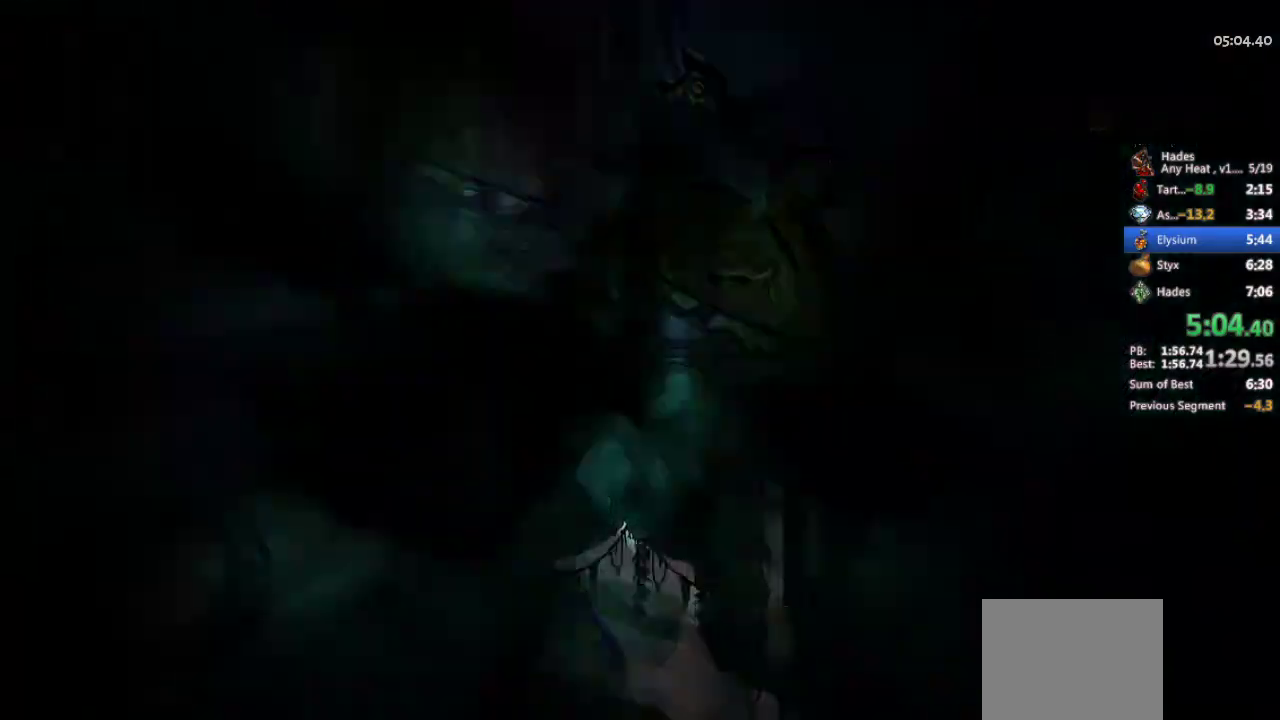
{"buttons": [], "left_stick": "center", "events": []}
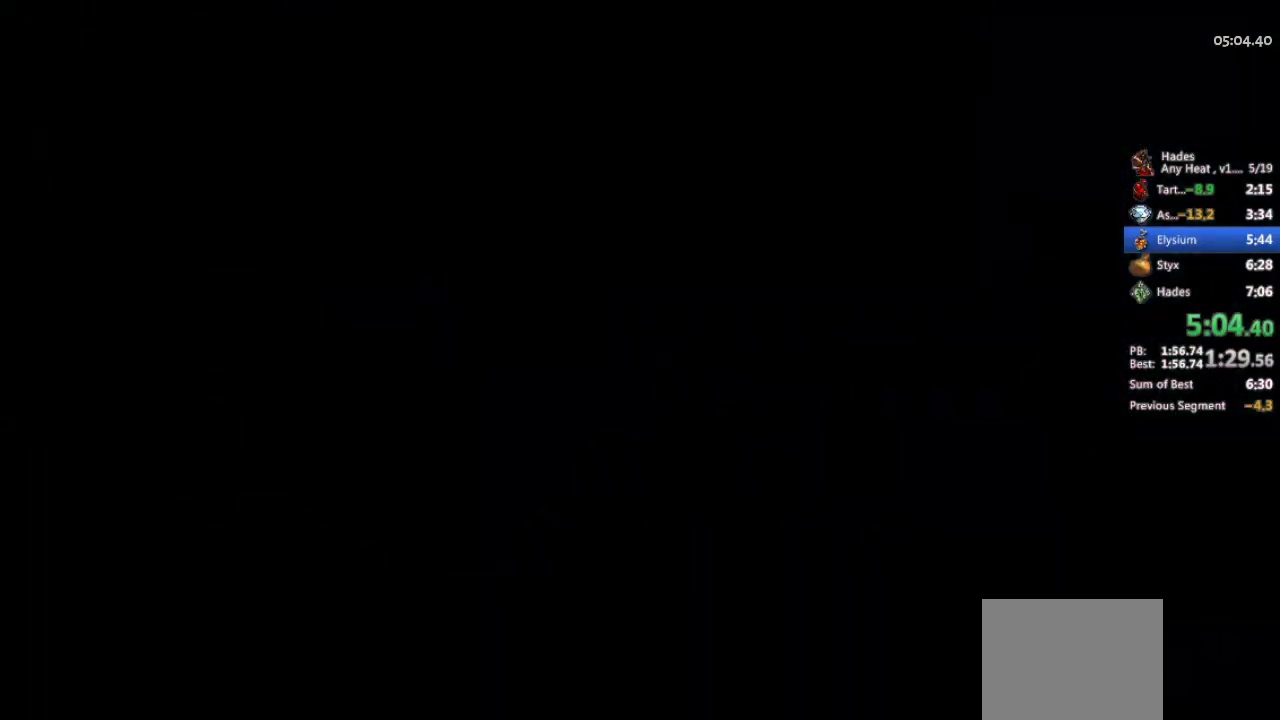
{"buttons": [], "left_stick": "up-right", "events": [[167, "left_stick", "up-right"], [233, "A", "down"], [333, "A", "up"], [367, "A", "down"], [467, "A", "up"]]}
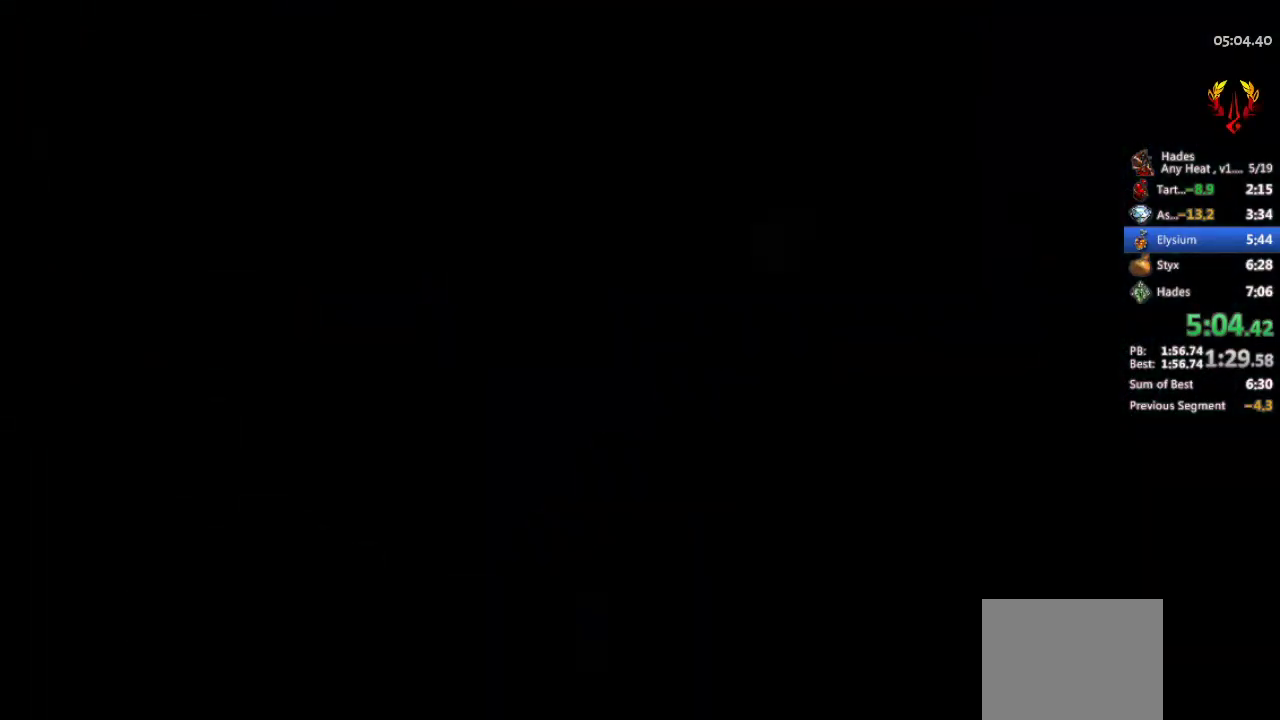
{"buttons": ["A"], "left_stick": "up-right", "events": [[33, "A", "down"], [100, "A", "up"], [167, "A", "down"], [267, "A", "up"], [300, "A", "down"], [400, "A", "up"], [467, "A", "down"]]}